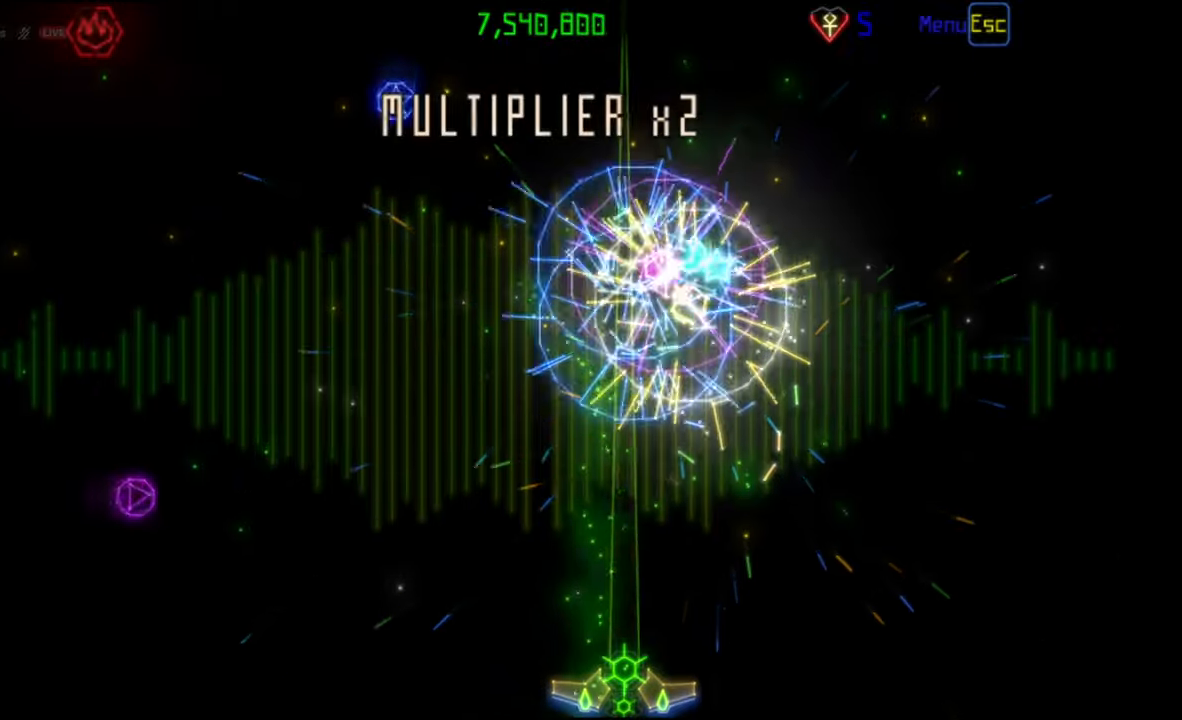
Gameplay with keyboard and mouse; each line is a JSON object with the keys and mouse buttons held at the frame after it. "events" lists presses ("down") and releases ("up") of "mouse_left", "mouse_wheel", "mouse_right", "mouse_mb4" and "mouse_mb5" between this image and that frame as [ms after this image, input, new state], when the widget could be followed in between. "mouse_left", "mouse_wheel", "mouse_right", "mouse_mb4", "mouse_mb5" = the "left", "wheel", "right", "mb4", "mb5" buttons of the "mouse" list. No other keys are recorded. "wheel" means that the mouse wheel is clicked or scrolled. Mouse movement is not recorded.
{"keys": [], "mouse": [], "events": []}
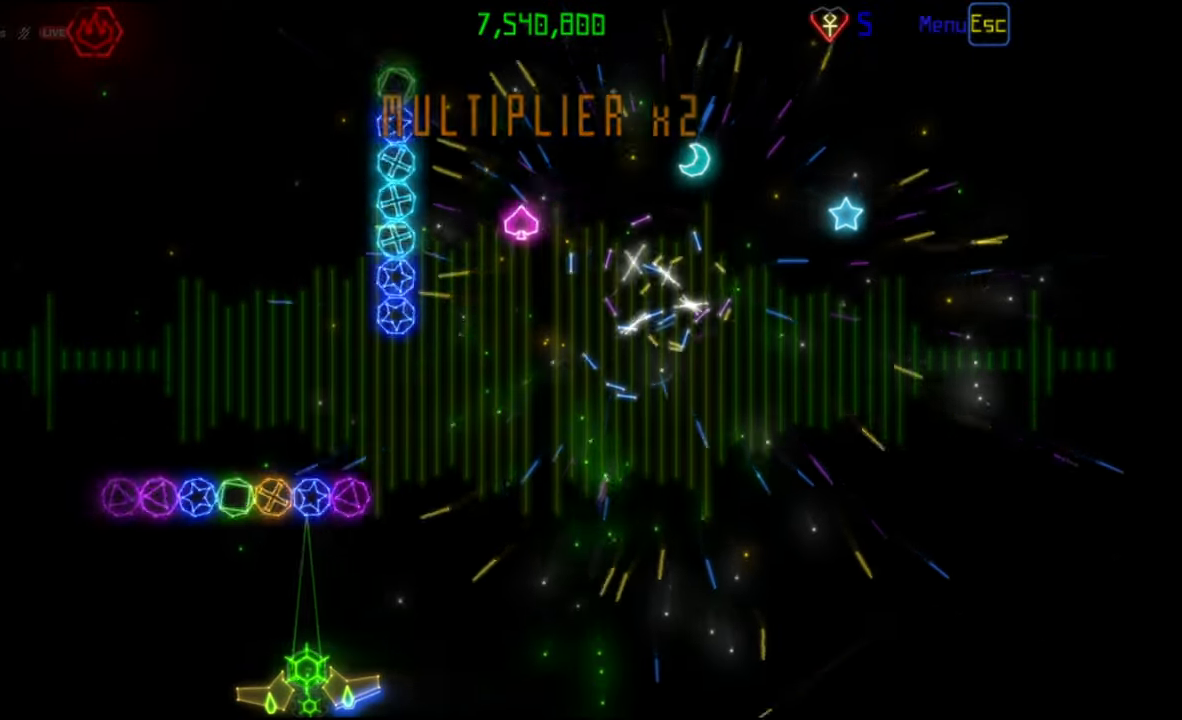
{"keys": [], "mouse": ["left"], "events": [[33, "mouse_left", "down"], [100, "mouse_left", "up"], [467, "mouse_left", "down"]]}
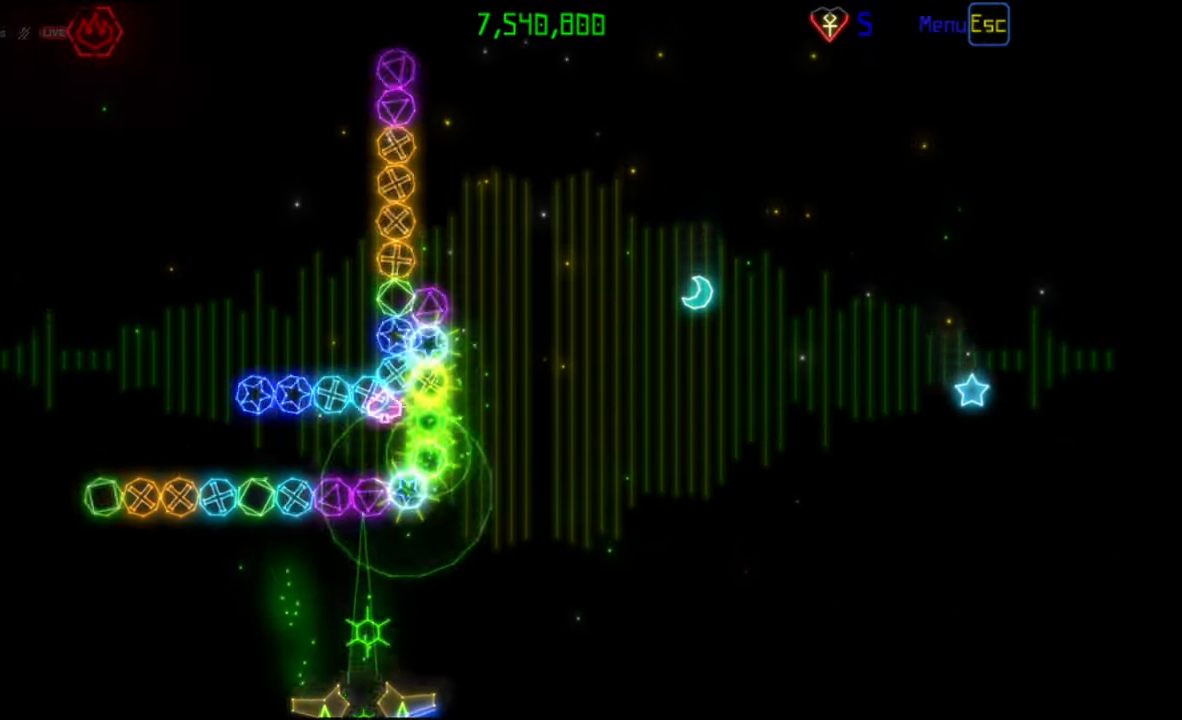
{"keys": [], "mouse": [], "events": [[17, "mouse_left", "up"]]}
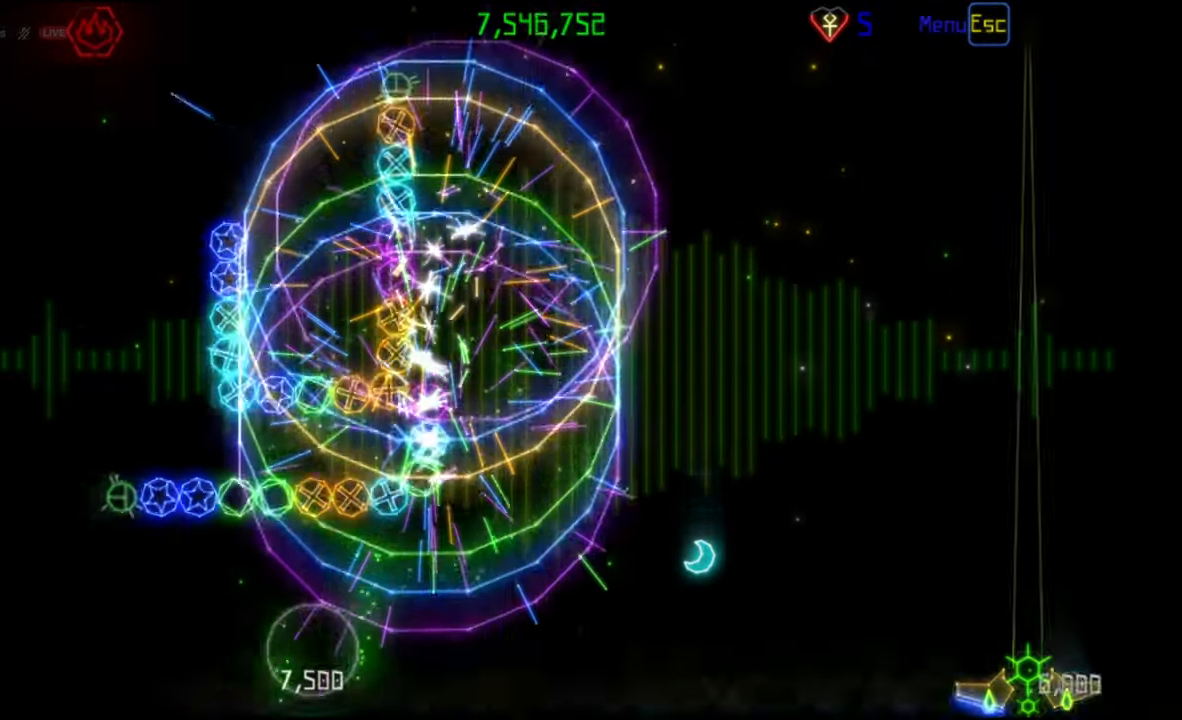
{"keys": [], "mouse": [], "events": []}
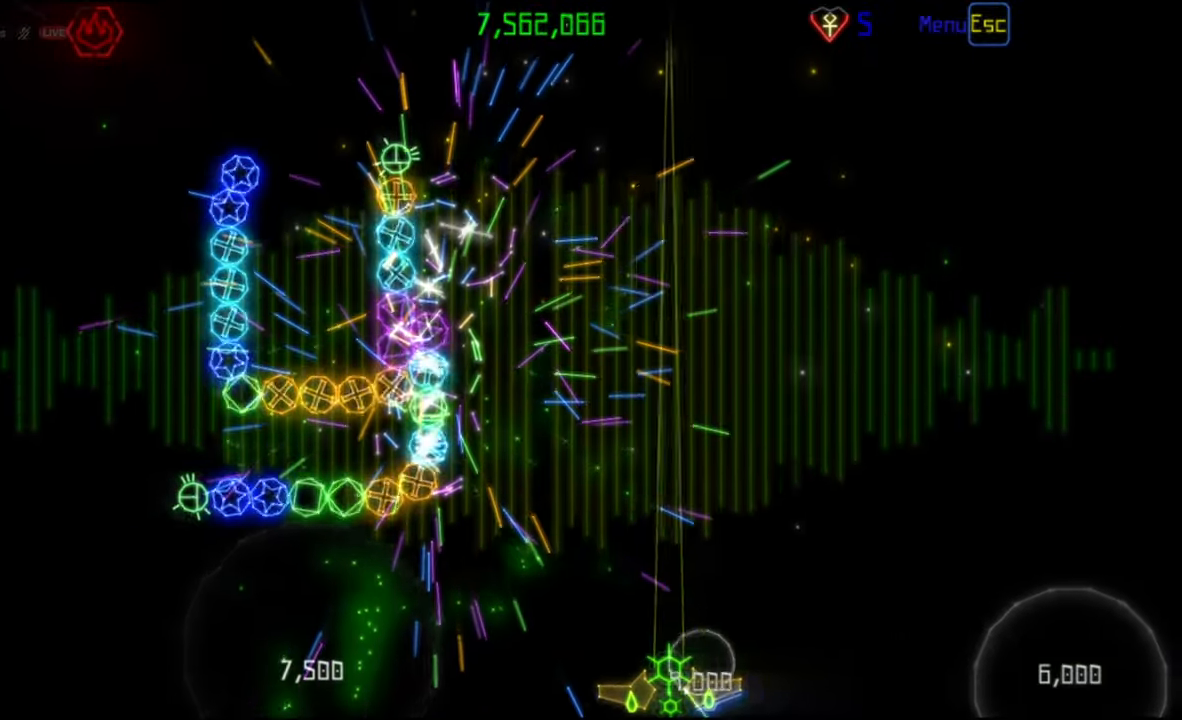
{"keys": [], "mouse": [], "events": [[233, "mouse_left", "down"], [317, "mouse_left", "up"]]}
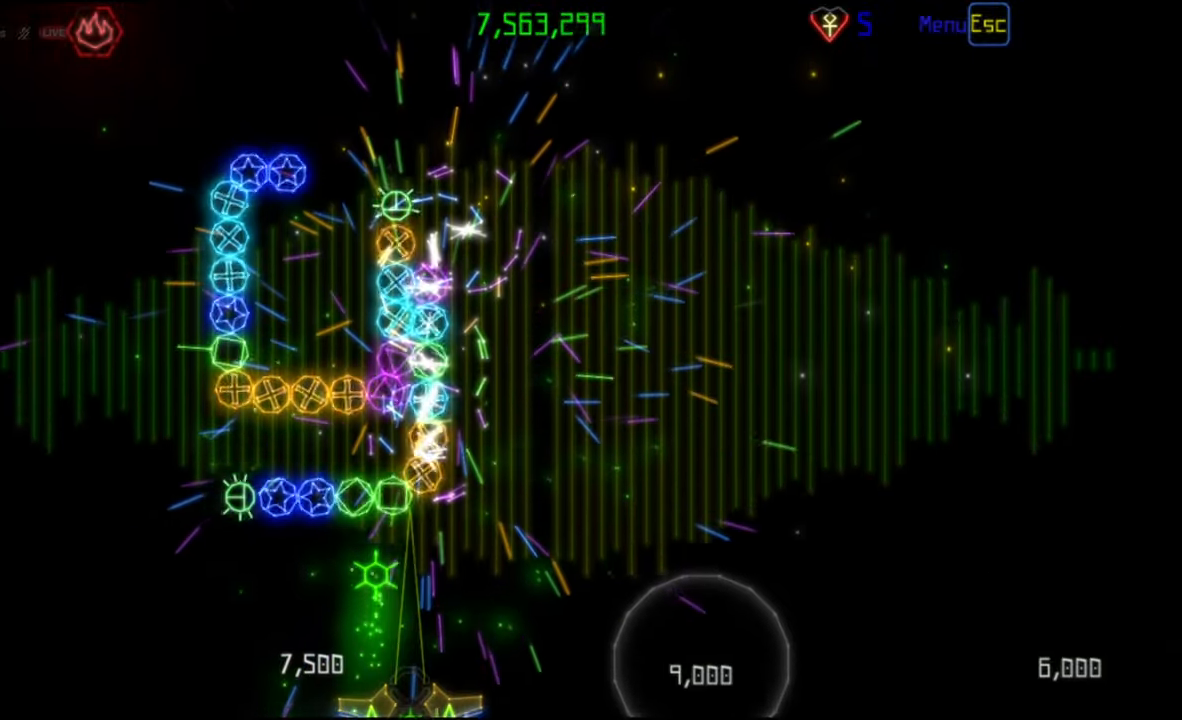
{"keys": [], "mouse": [], "events": [[400, "mouse_left", "down"], [500, "mouse_left", "up"]]}
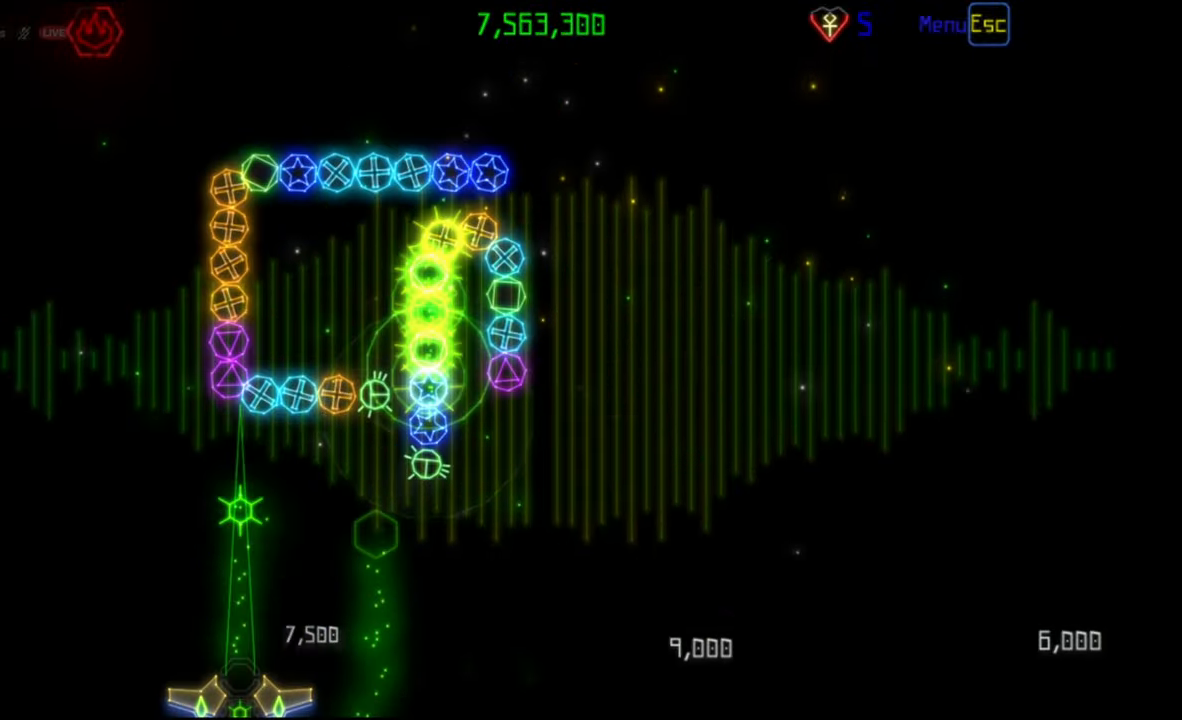
{"keys": [], "mouse": [], "events": [[400, "mouse_left", "down"], [483, "mouse_left", "up"]]}
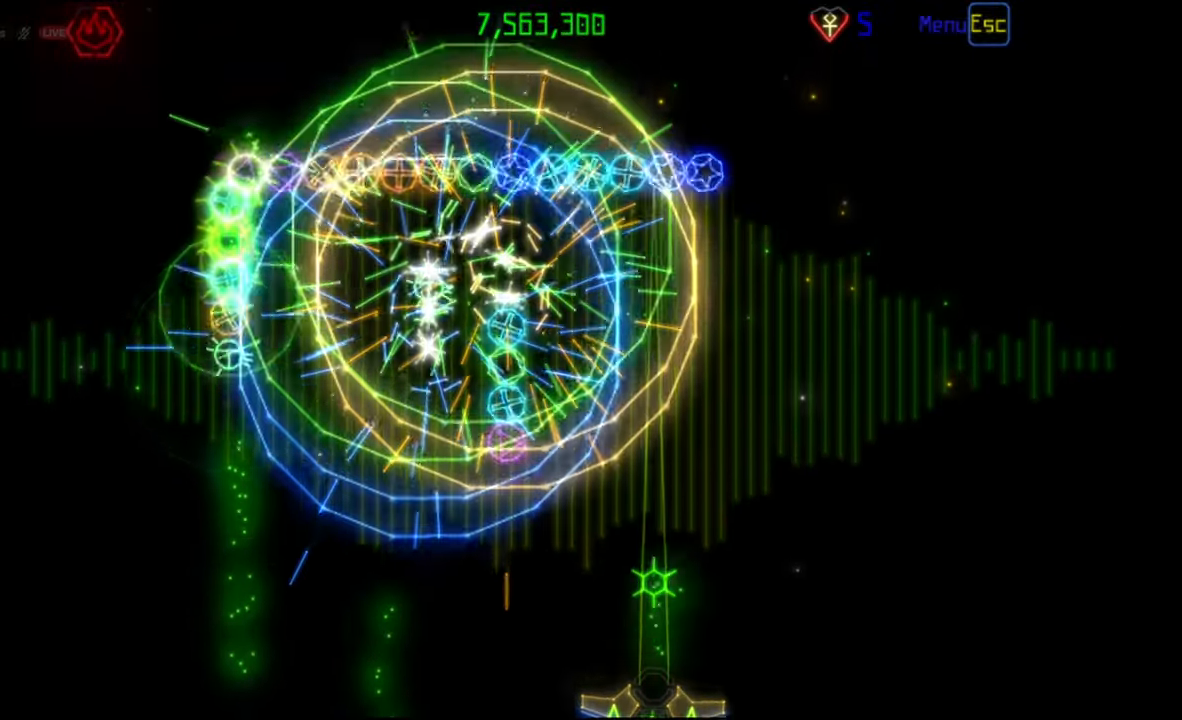
{"keys": [], "mouse": [], "events": []}
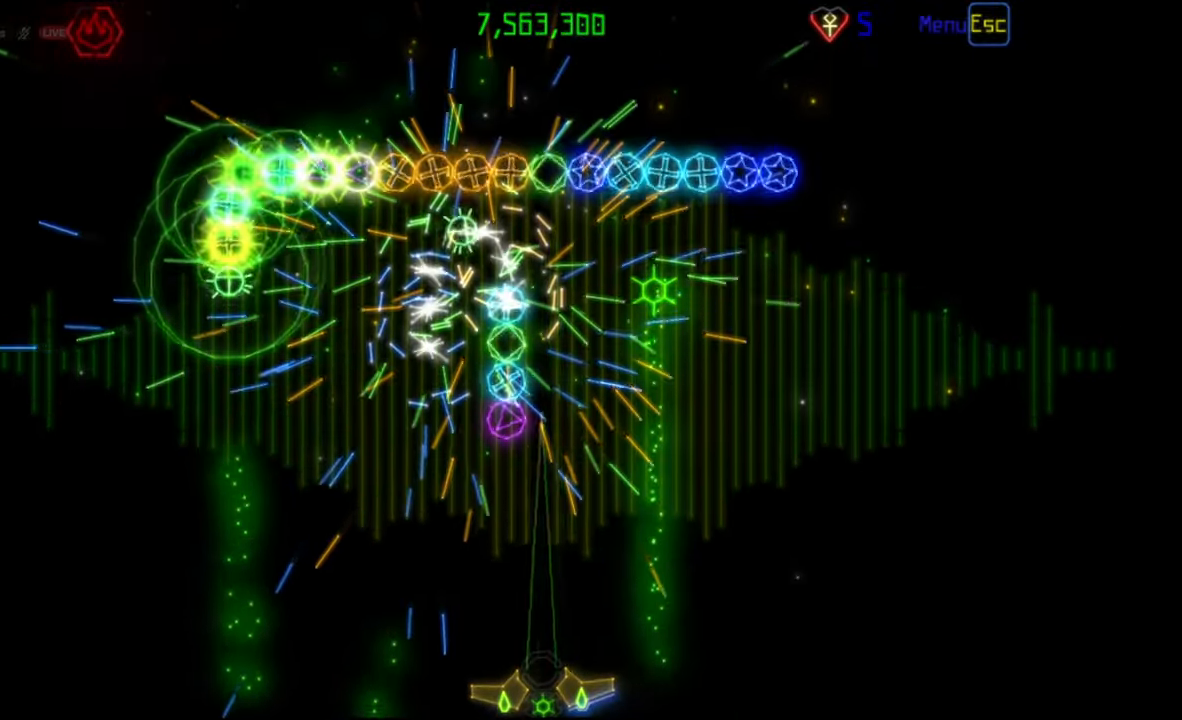
{"keys": [], "mouse": [], "events": []}
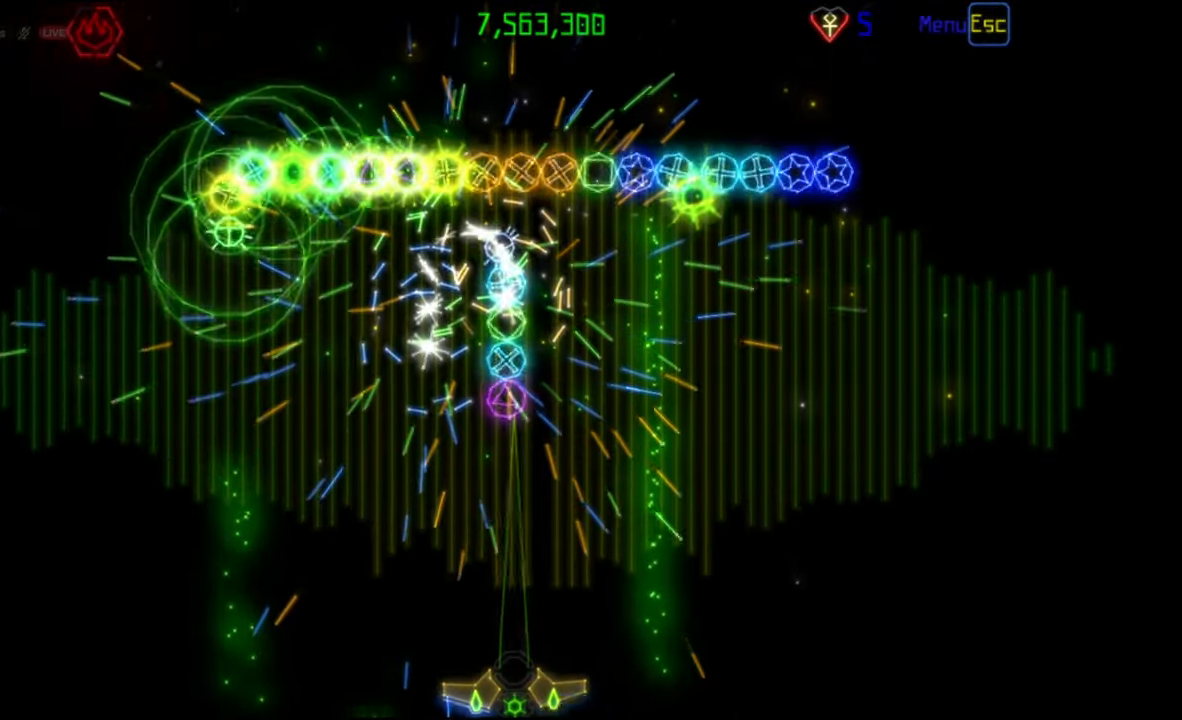
{"keys": [], "mouse": [], "events": [[100, "mouse_left", "down"], [217, "mouse_left", "up"], [400, "mouse_left", "down"], [483, "mouse_left", "up"]]}
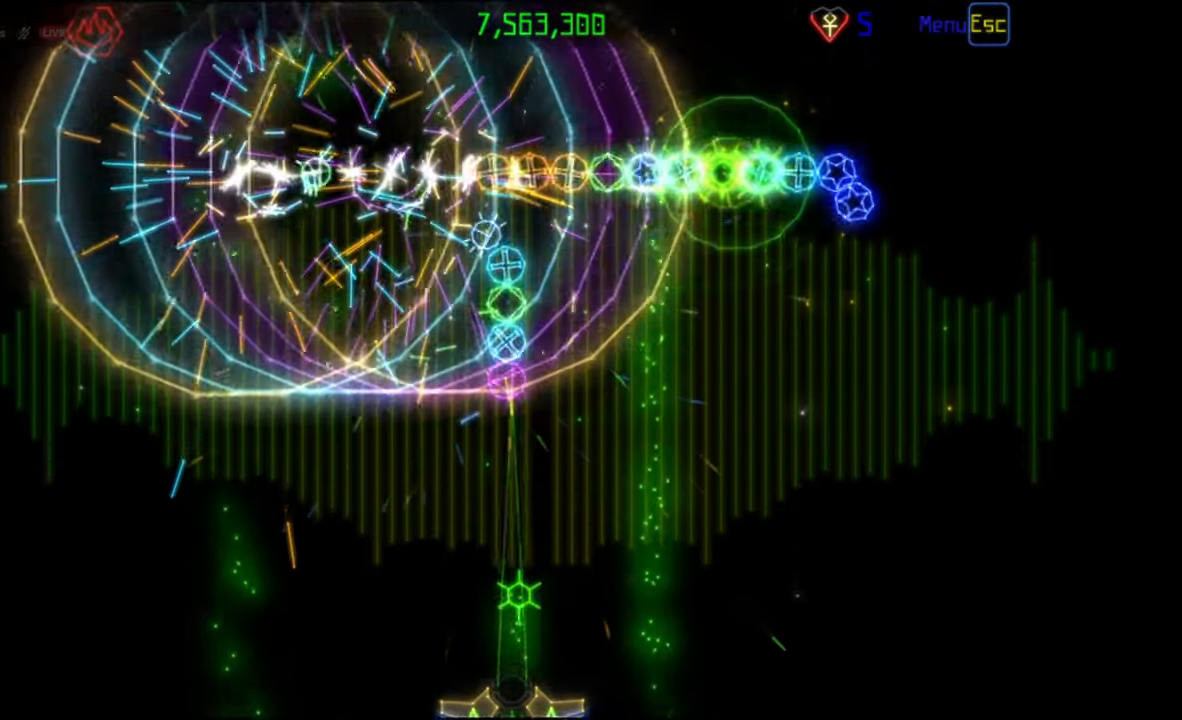
{"keys": [], "mouse": [], "events": []}
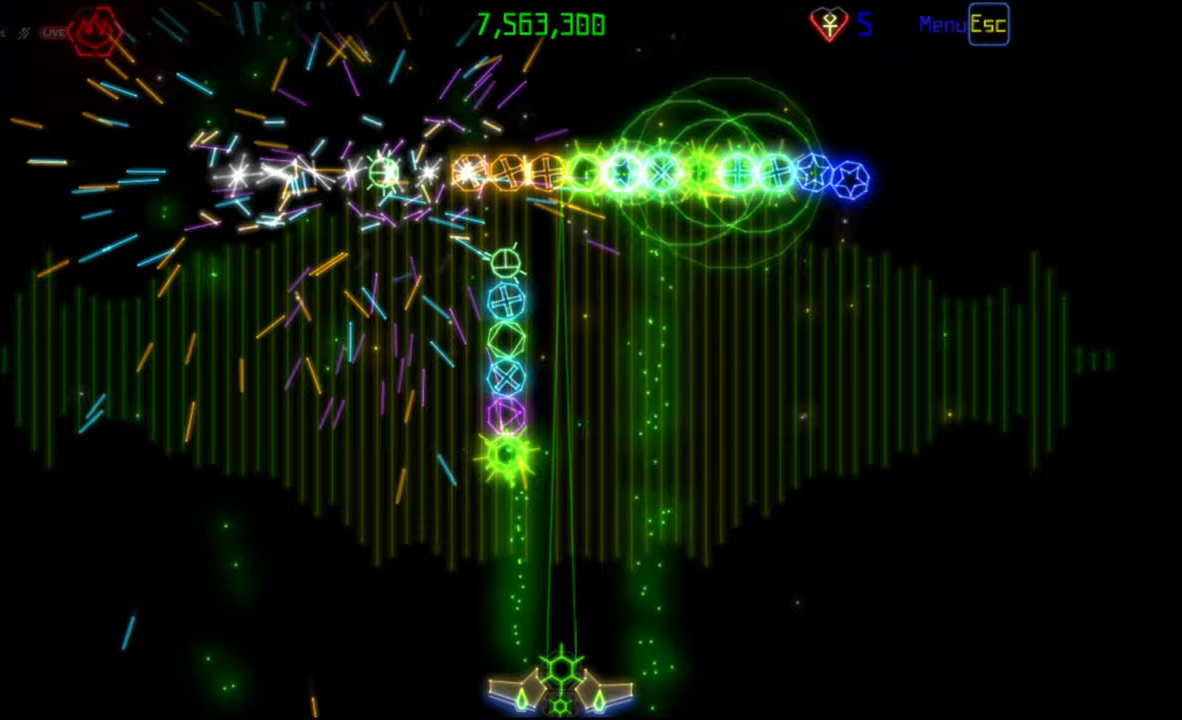
{"keys": [], "mouse": [], "events": []}
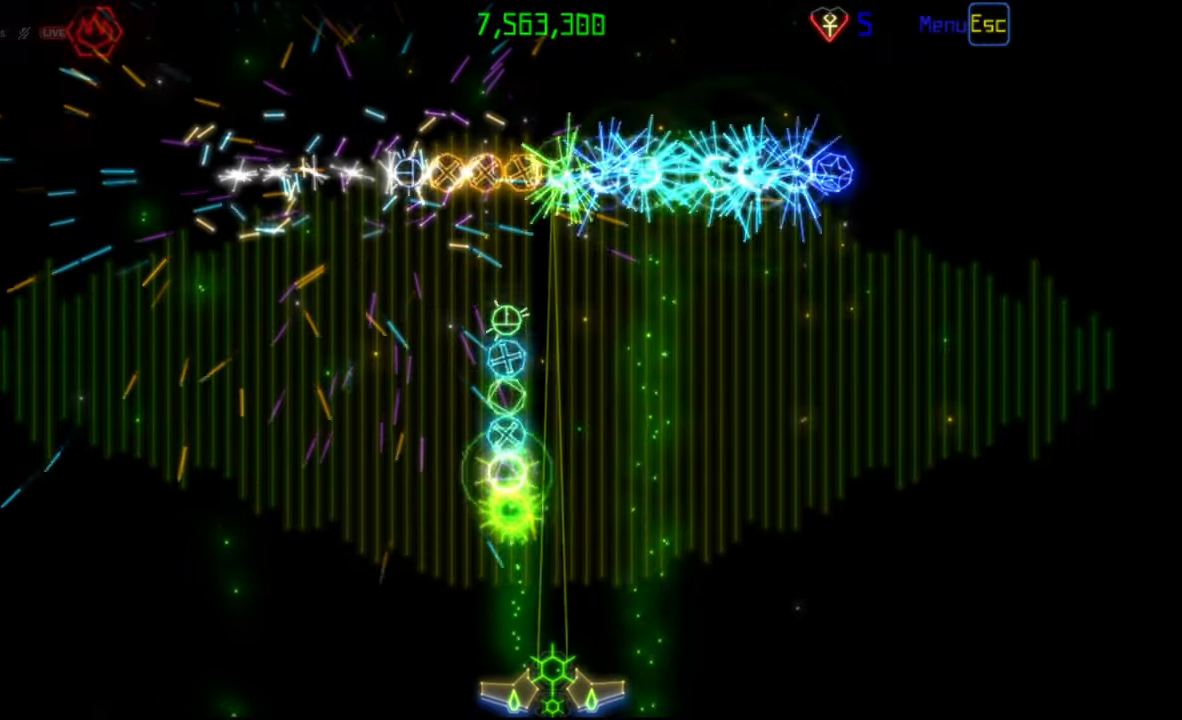
{"keys": [], "mouse": [], "events": []}
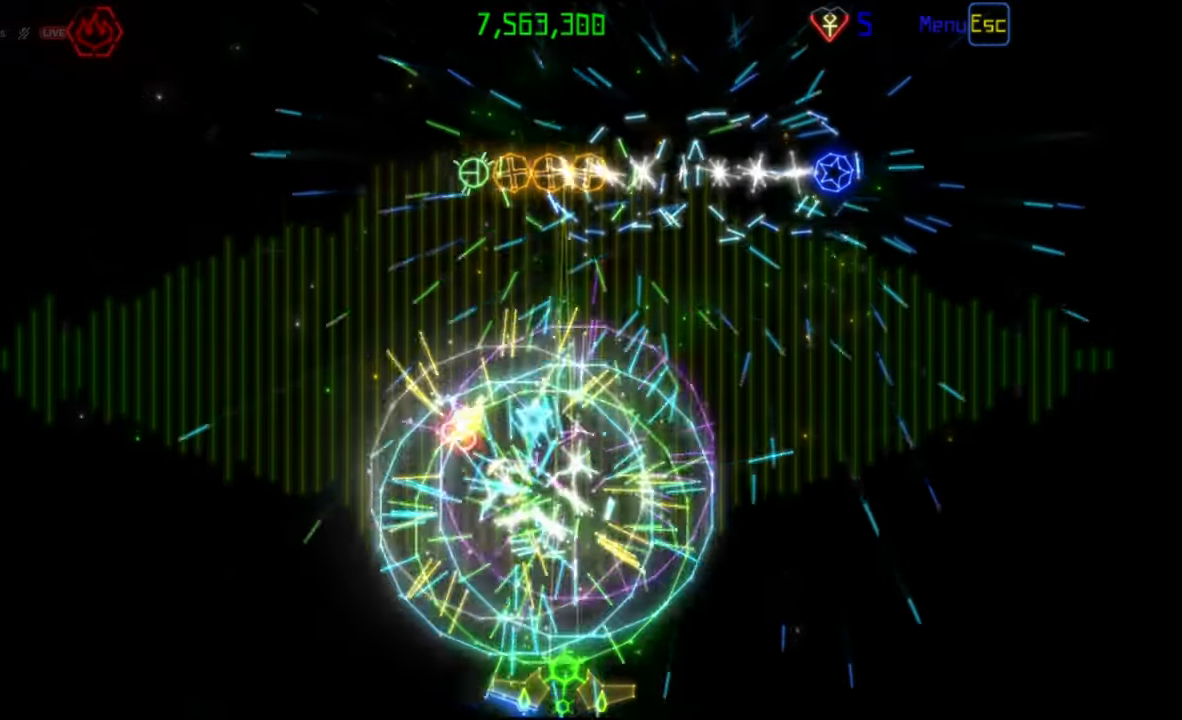
{"keys": [], "mouse": [], "events": [[150, "mouse_left", "down"], [233, "mouse_left", "up"]]}
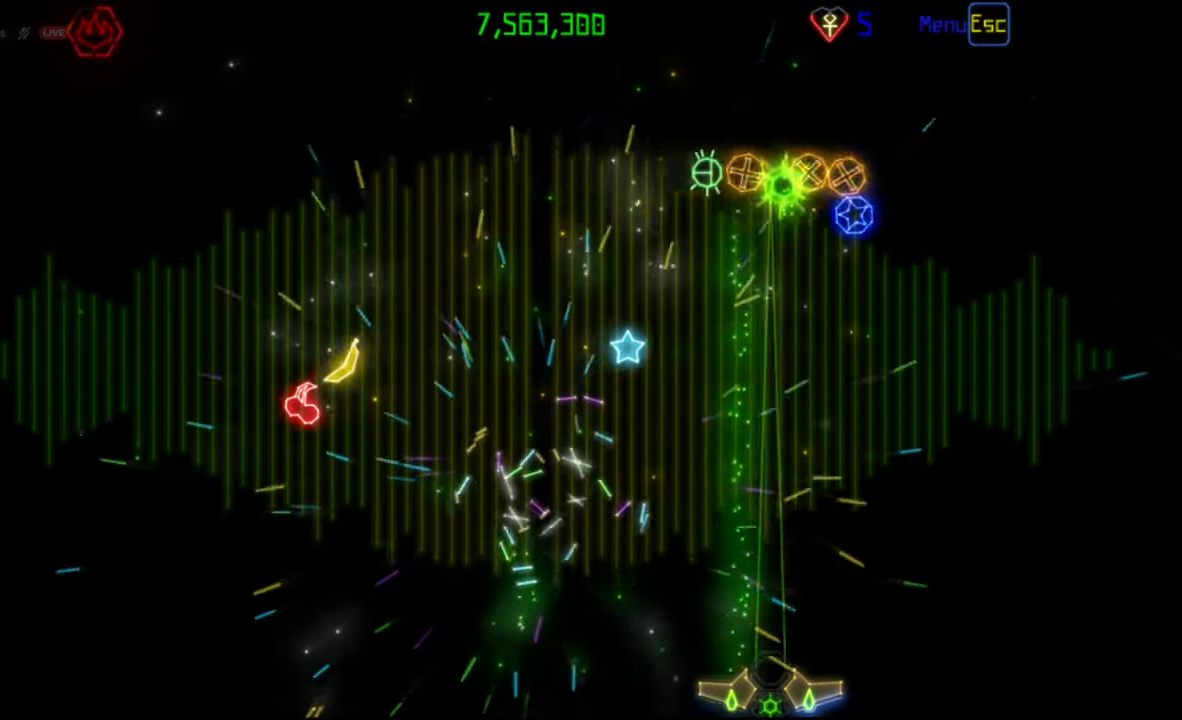
{"keys": [], "mouse": [], "events": []}
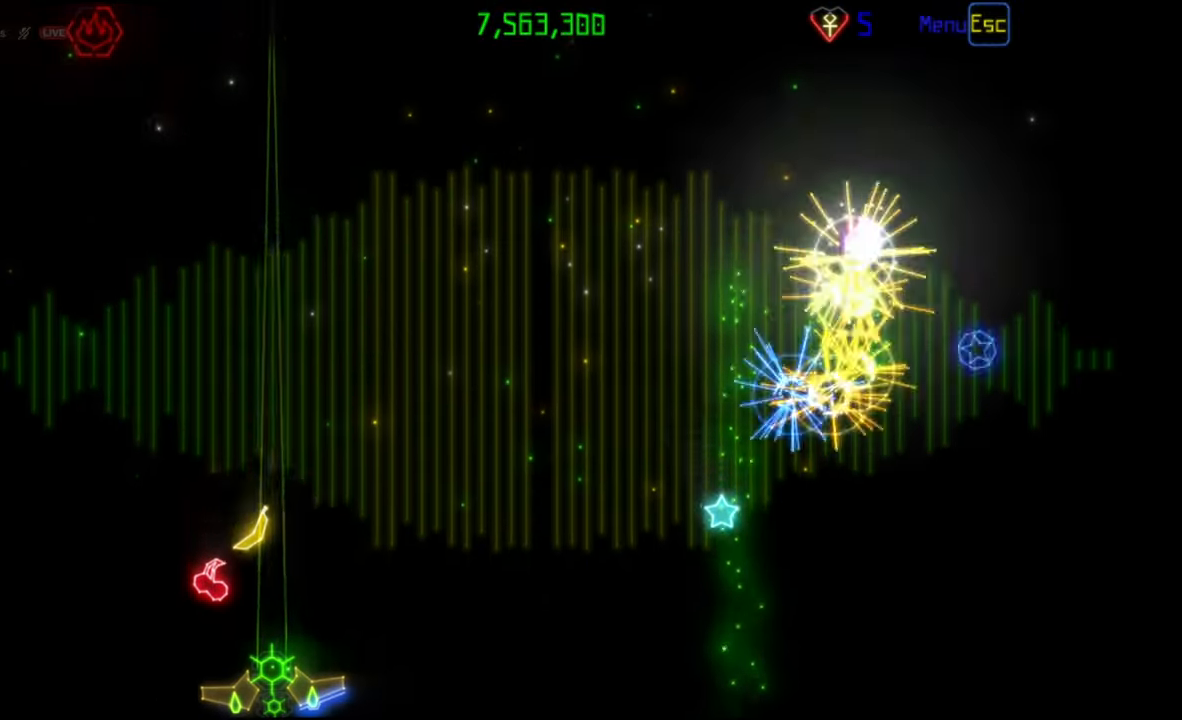
{"keys": [], "mouse": [], "events": []}
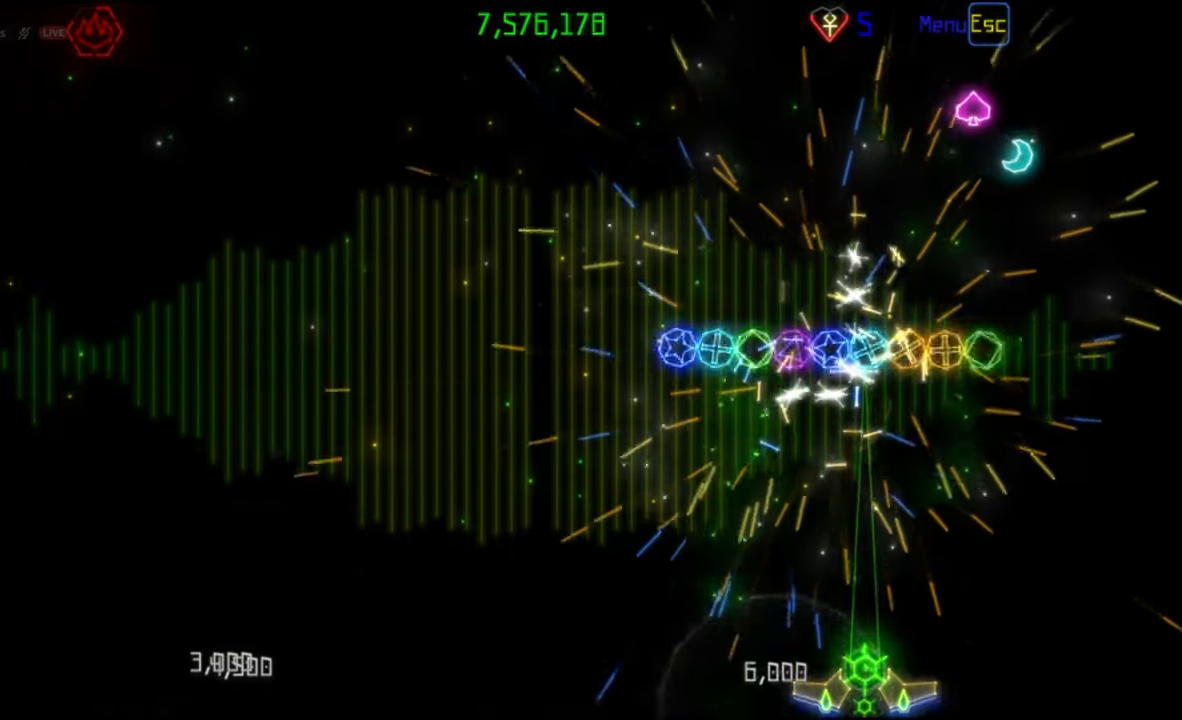
{"keys": [], "mouse": [], "events": [[83, "mouse_left", "down"], [167, "mouse_left", "up"]]}
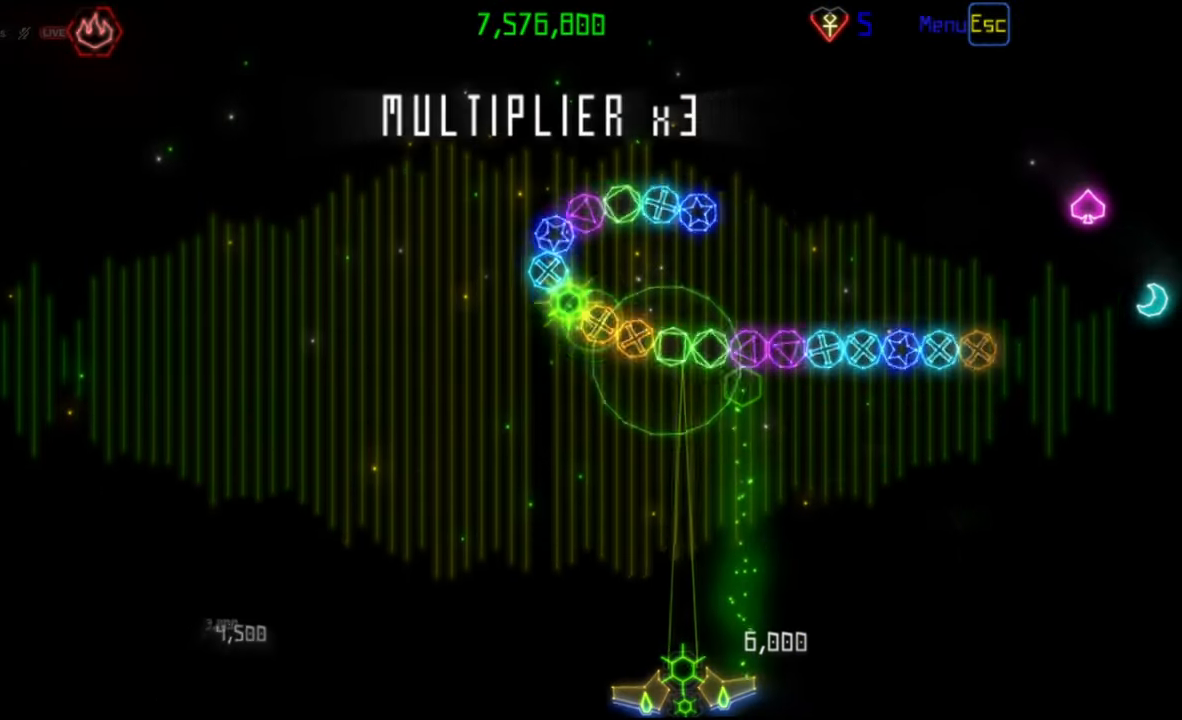
{"keys": [], "mouse": [], "events": [[67, "mouse_left", "down"], [133, "mouse_left", "up"]]}
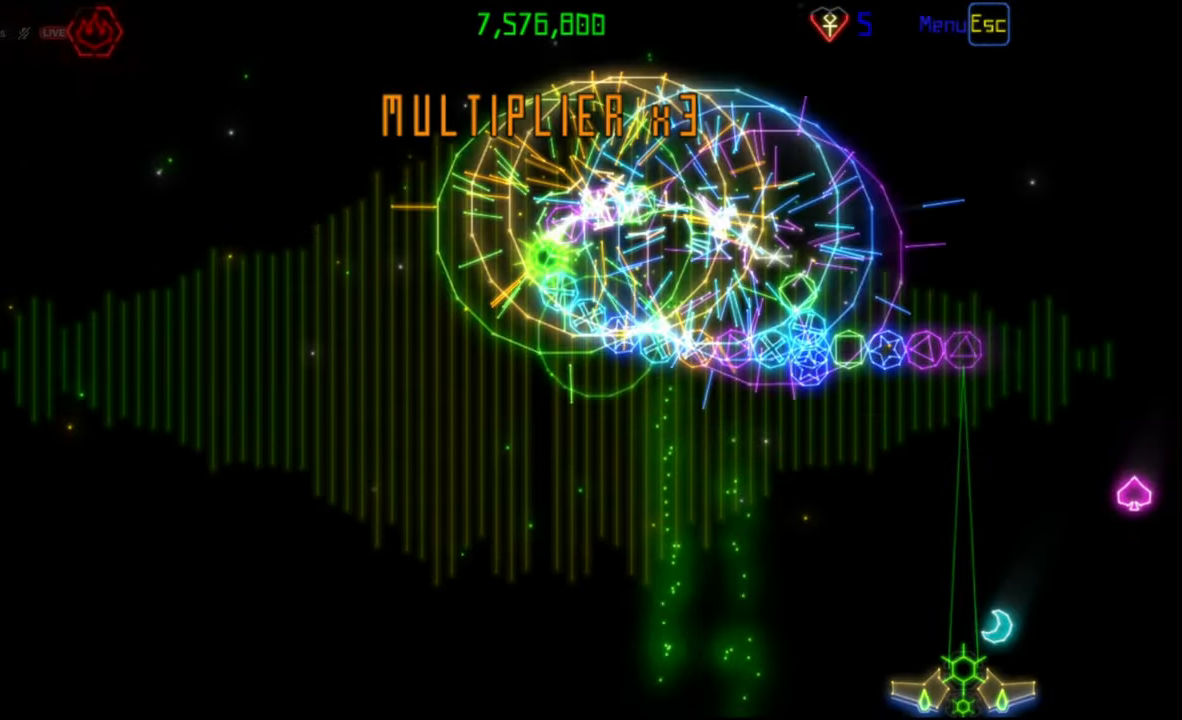
{"keys": [], "mouse": [], "events": []}
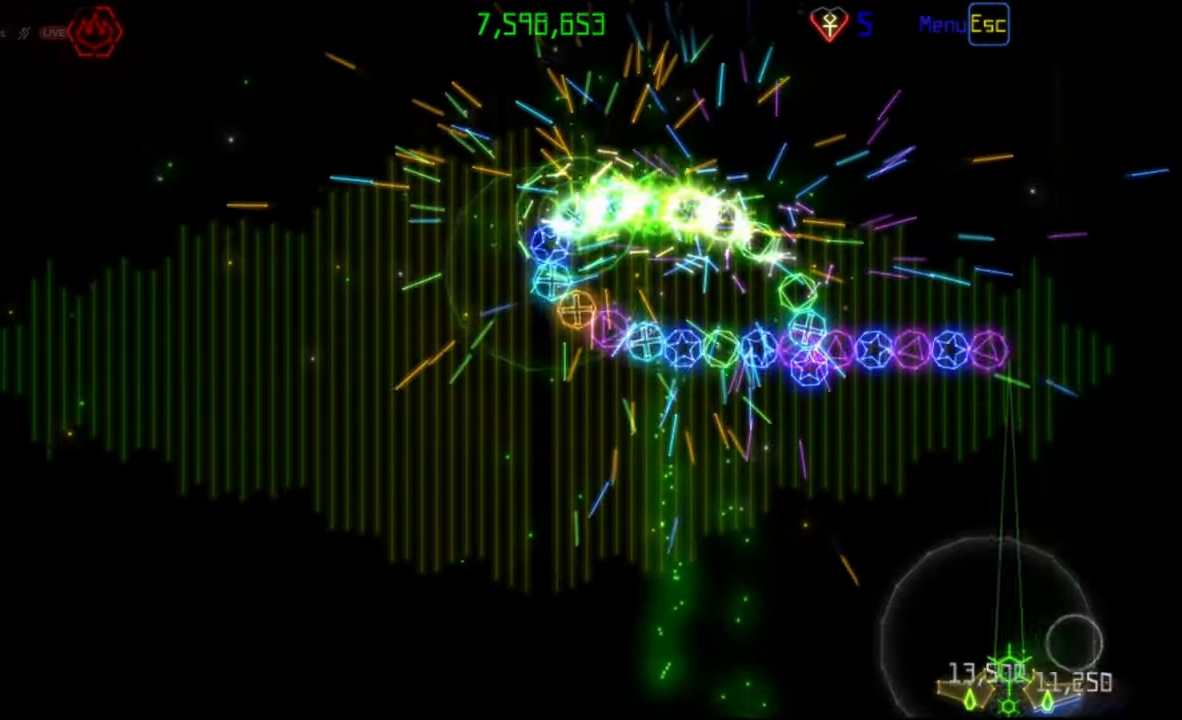
{"keys": [], "mouse": [], "events": [[250, "mouse_left", "down"], [333, "mouse_left", "up"]]}
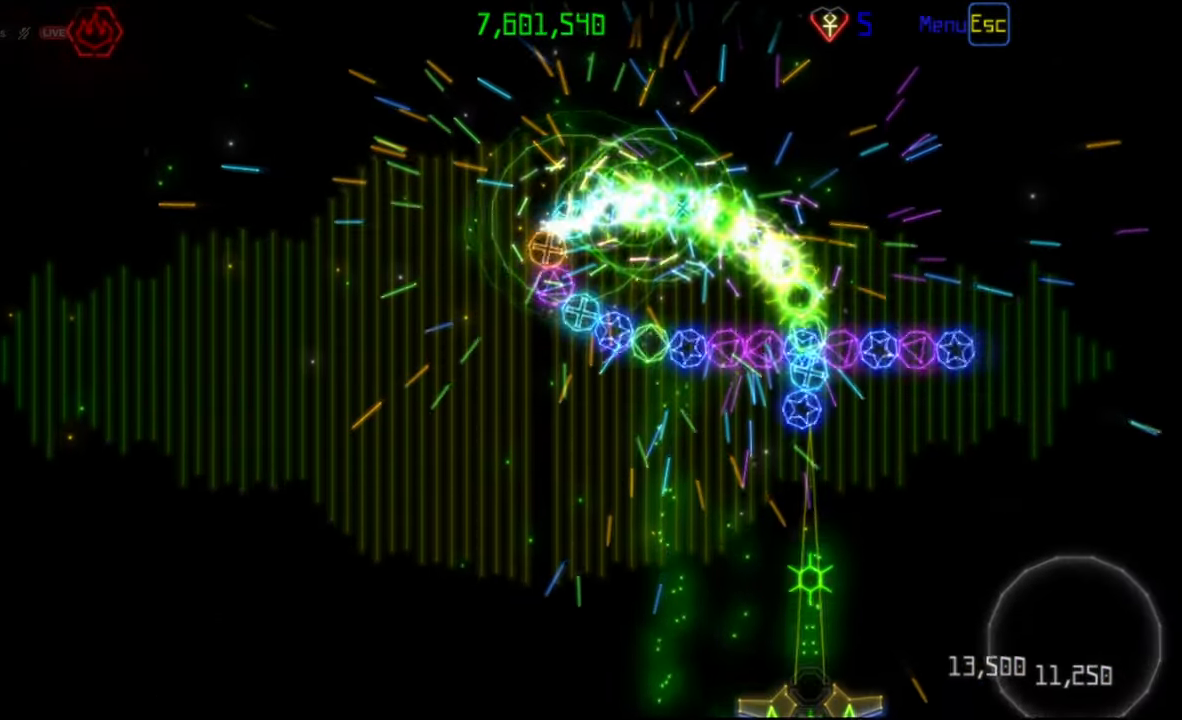
{"keys": [], "mouse": [], "events": []}
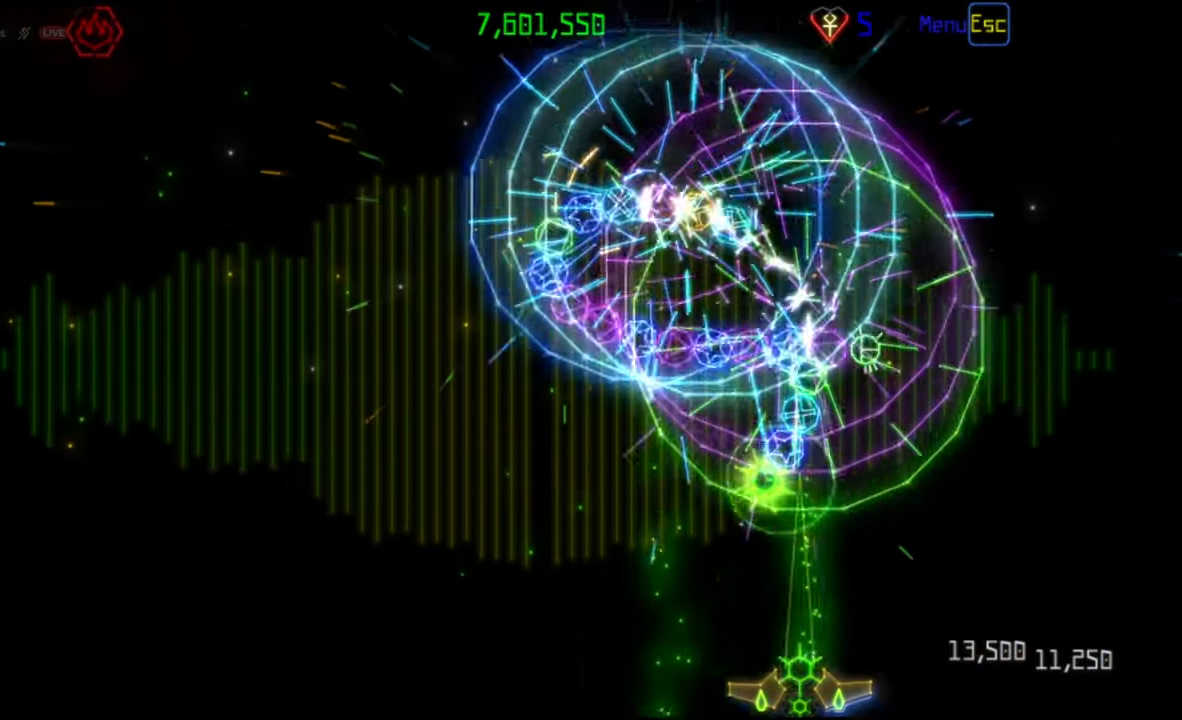
{"keys": [], "mouse": [], "events": [[350, "mouse_left", "down"], [417, "mouse_left", "up"]]}
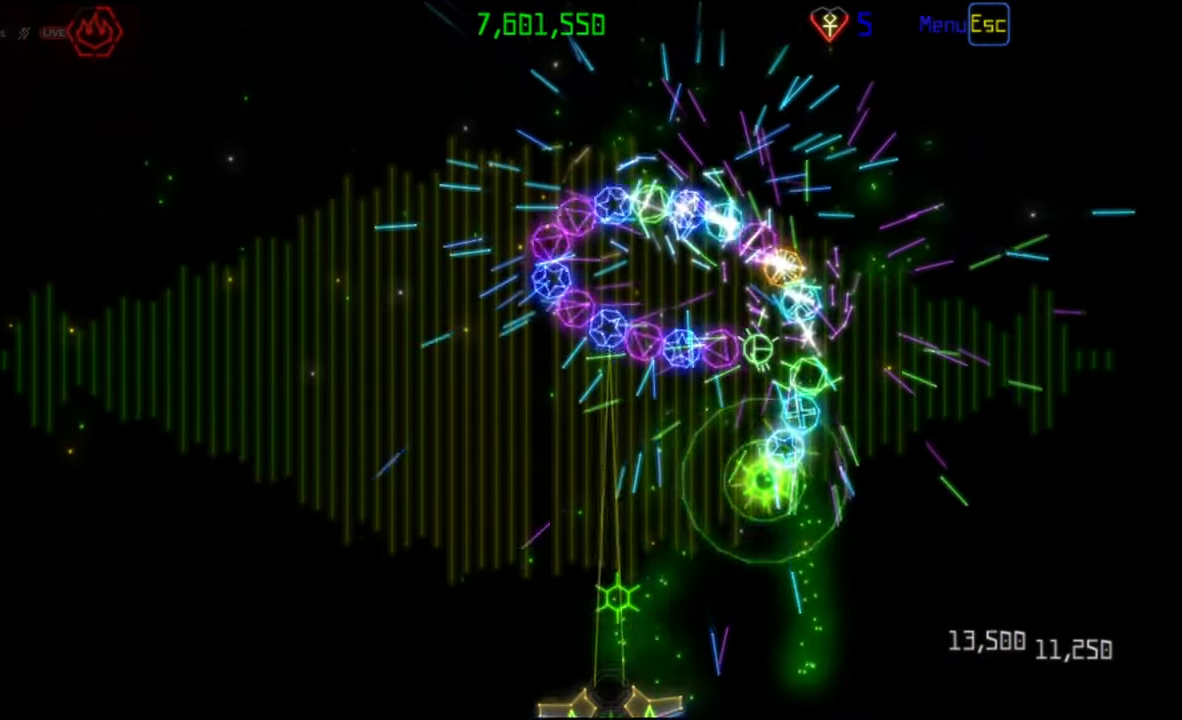
{"keys": [], "mouse": [], "events": []}
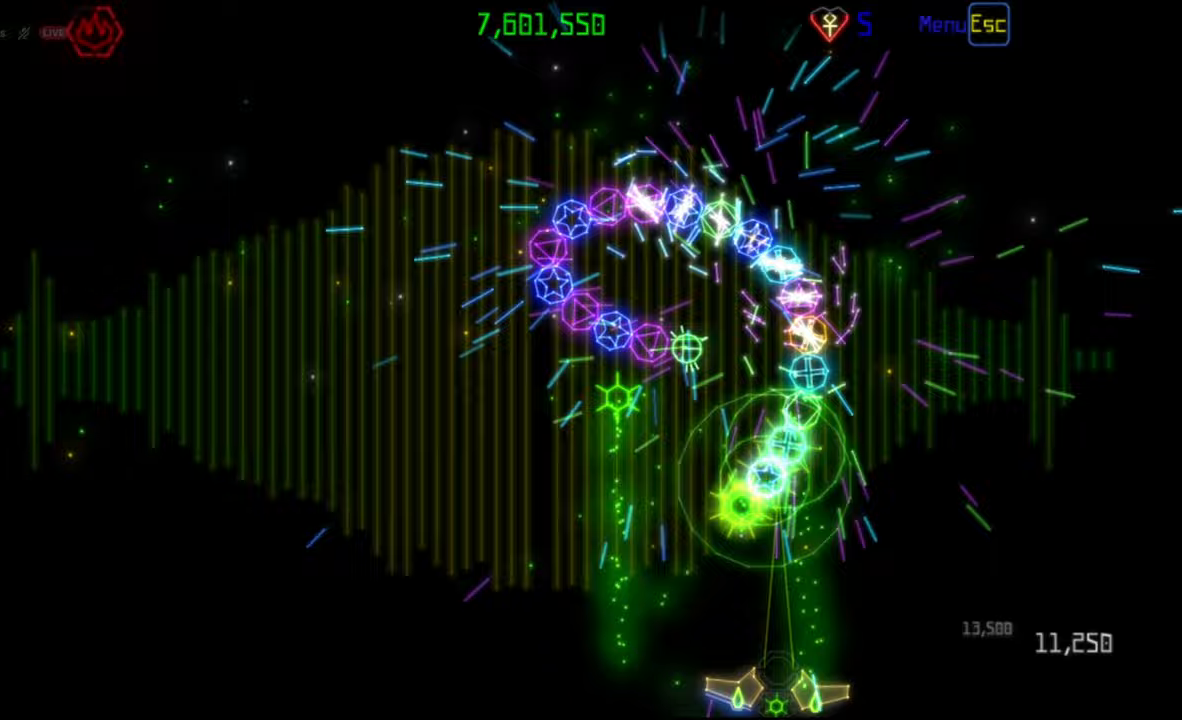
{"keys": [], "mouse": [], "events": [[417, "mouse_left", "down"], [500, "mouse_left", "up"]]}
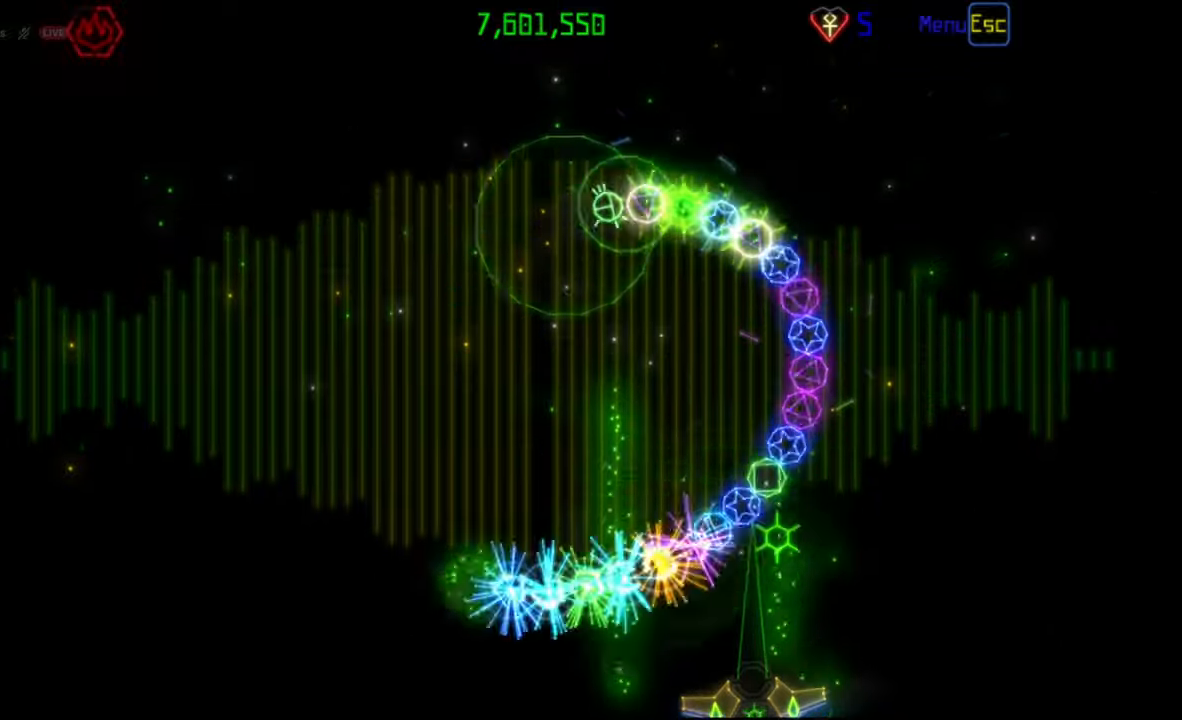
{"keys": [], "mouse": [], "events": []}
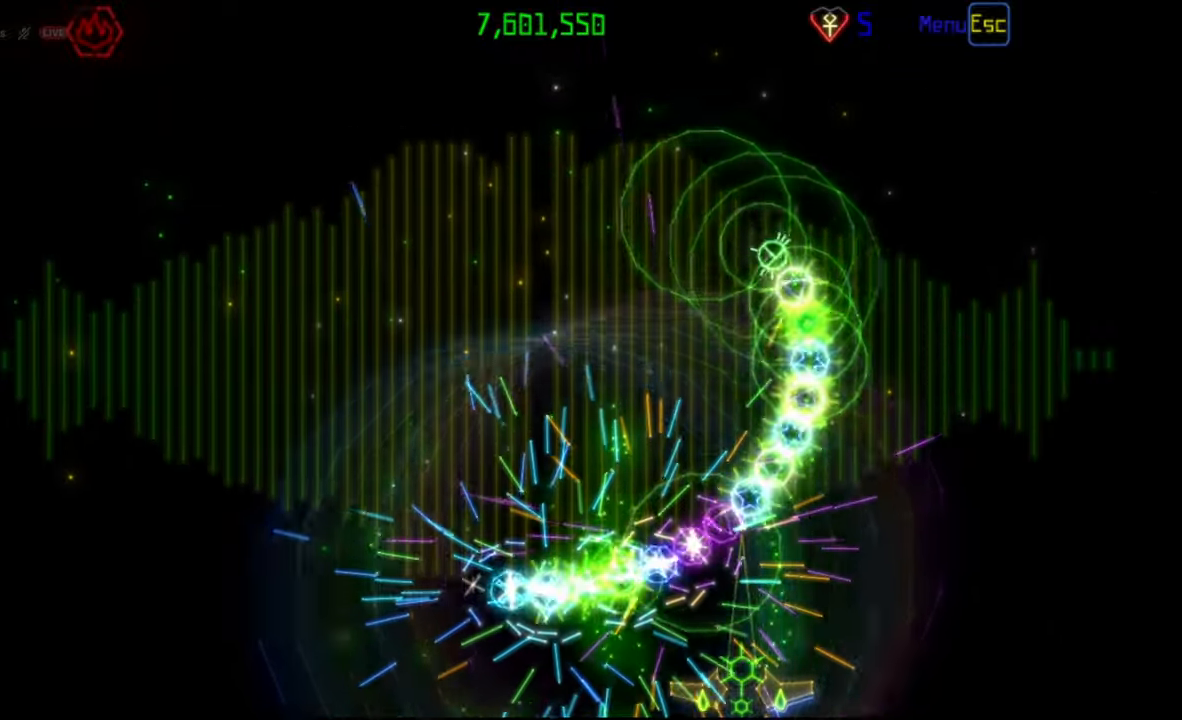
{"keys": [], "mouse": [], "events": []}
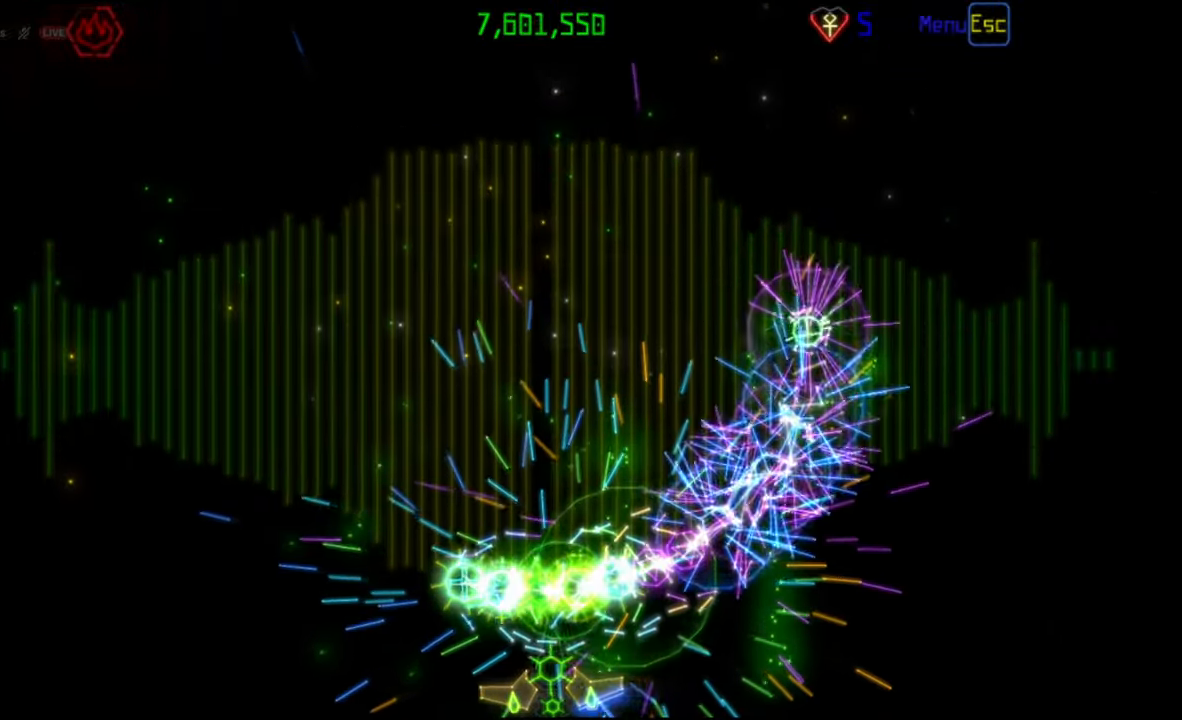
{"keys": [], "mouse": ["left"], "events": [[483, "mouse_left", "down"]]}
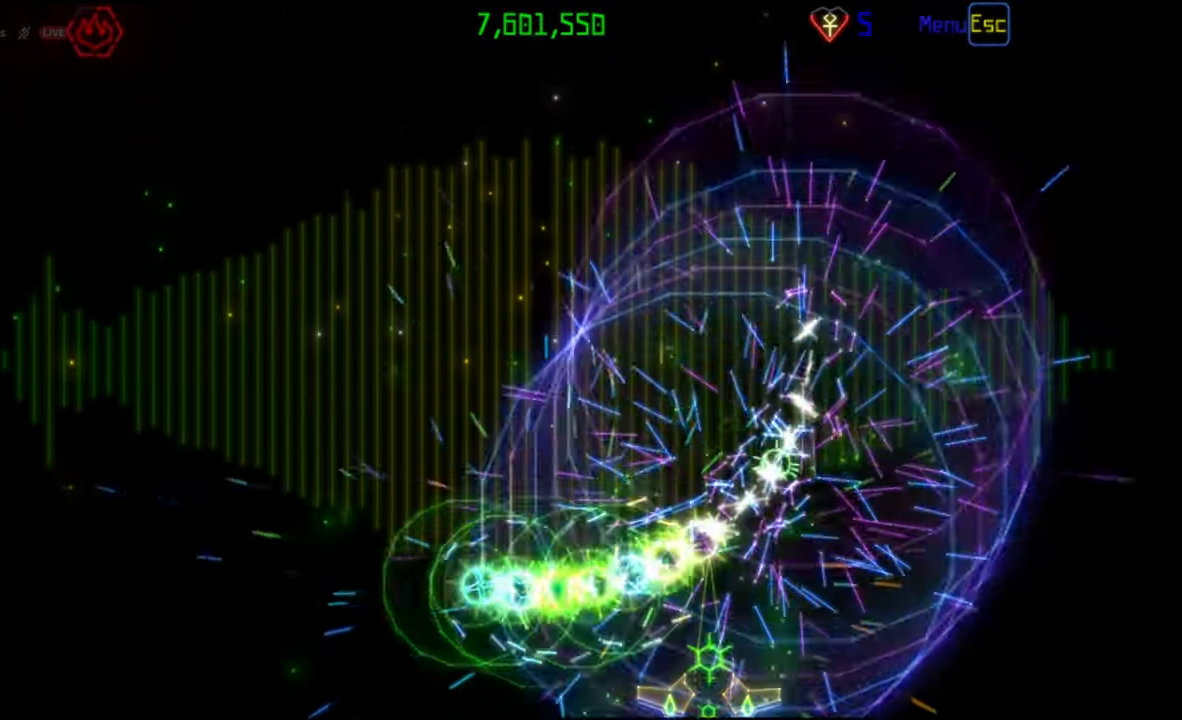
{"keys": [], "mouse": [], "events": [[67, "mouse_left", "up"]]}